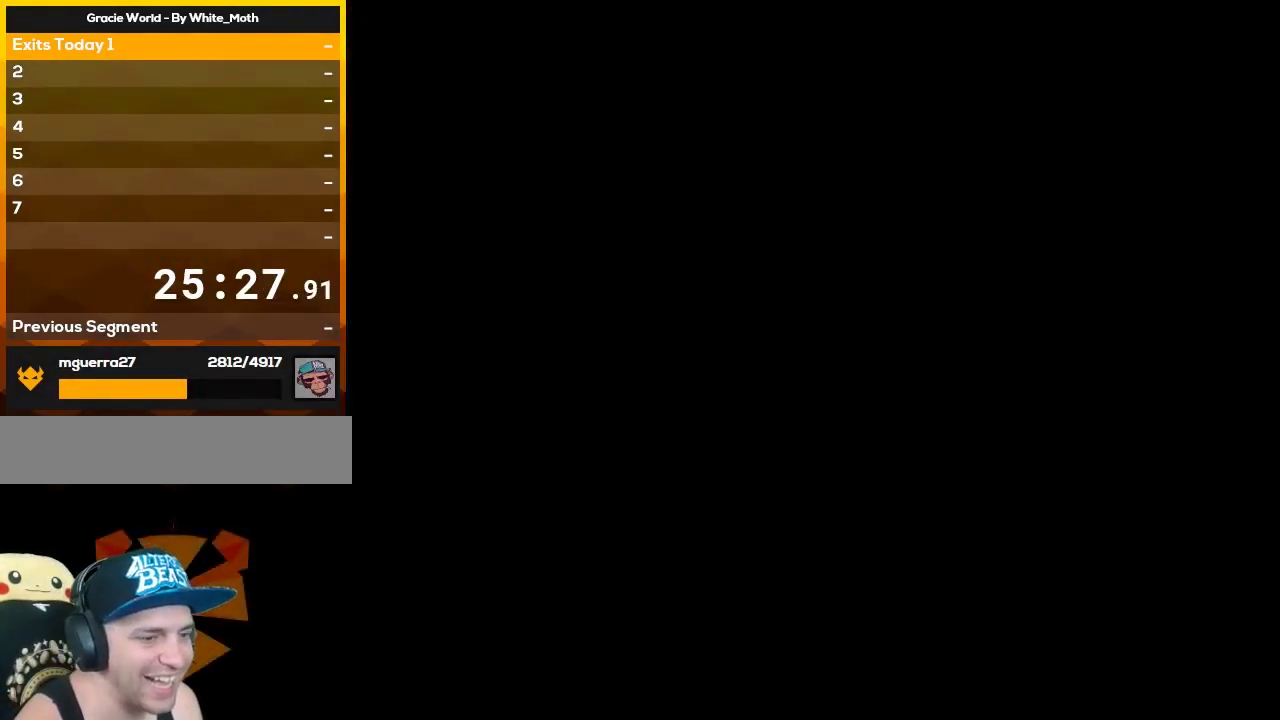
Gameplay with a controller (Nintendo layout); each line is a JSON object with the inputs held at the frame after it. "events" lists button and stick changes between this image and that frame as [ms after this image, input, new state], when the widget could be followed in between. Not read: L3 R3.
{"buttons": ["Y"], "events": [[383, "A", "up"], [383, "Y", "down"]]}
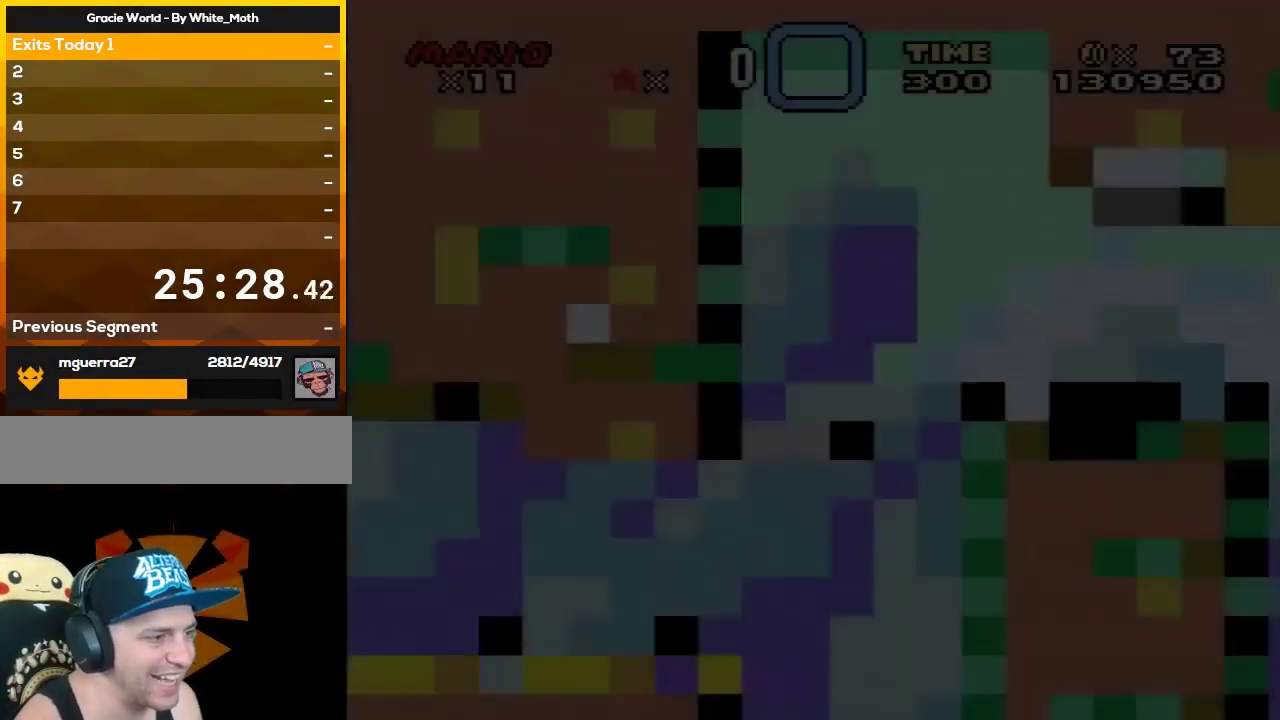
{"buttons": ["Y"], "events": []}
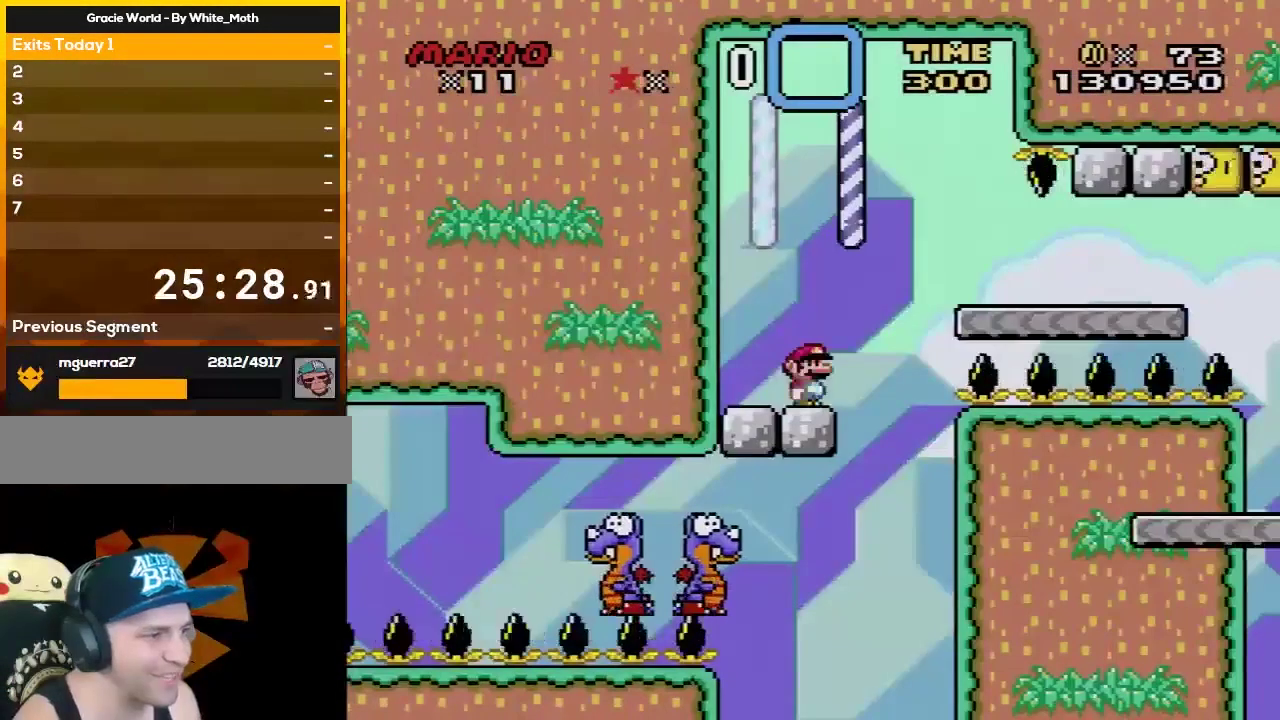
{"buttons": ["Y", "DPAD_RIGHT"], "events": [[33, "DPAD_RIGHT", "down"], [133, "B", "down"], [350, "B", "up"]]}
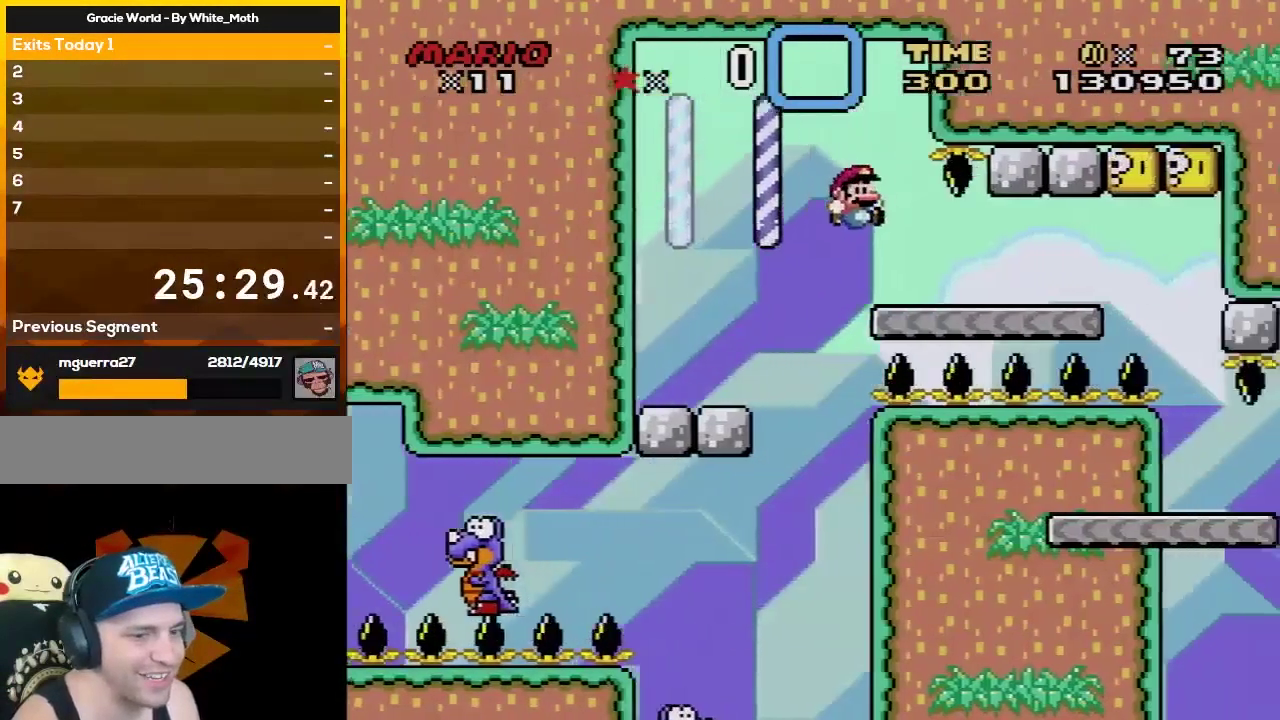
{"buttons": ["B", "Y", "DPAD_RIGHT"], "events": [[500, "B", "down"]]}
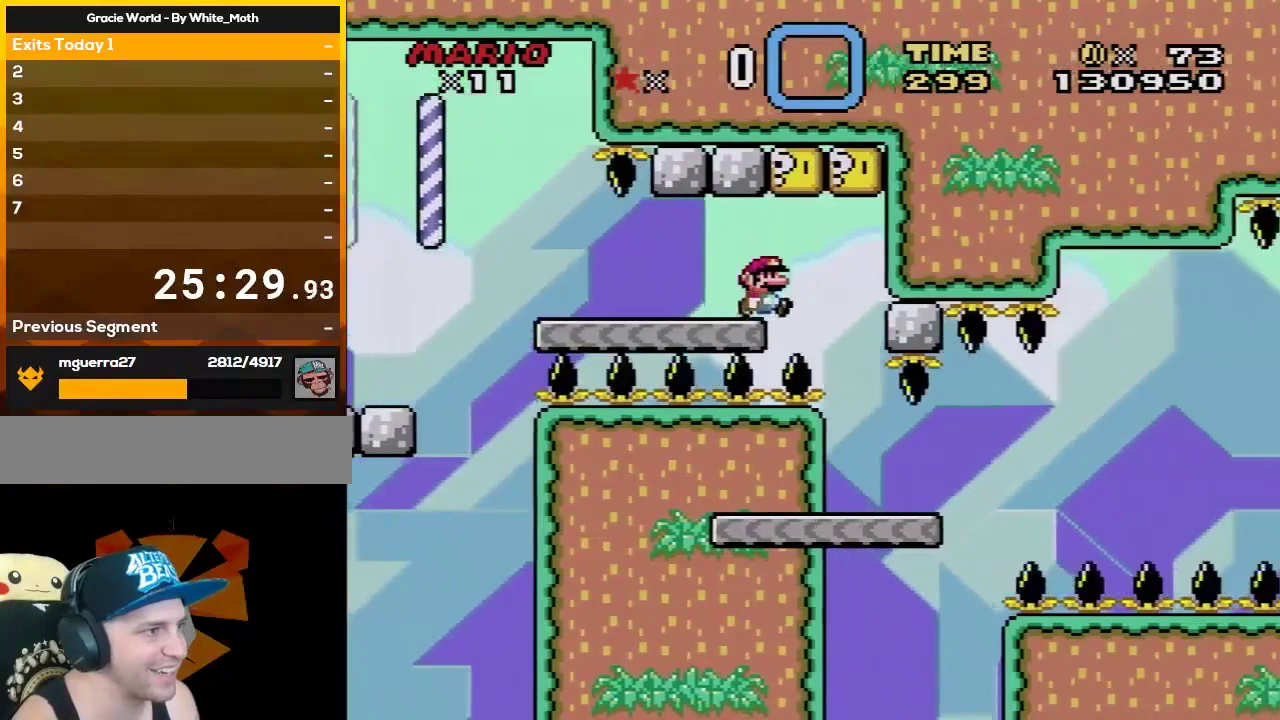
{"buttons": ["X"], "events": [[233, "DPAD_RIGHT", "up"], [317, "B", "up"], [350, "X", "down"], [350, "Y", "up"]]}
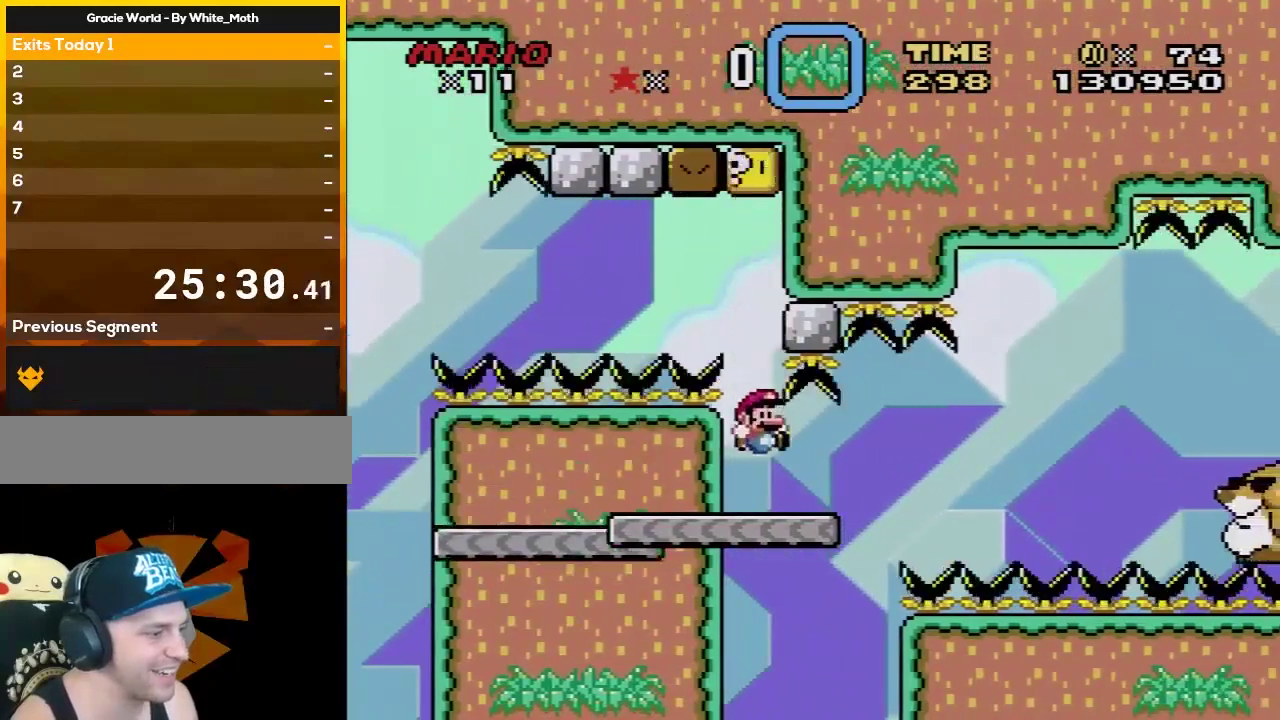
{"buttons": ["X", "DPAD_RIGHT"], "events": [[417, "DPAD_RIGHT", "down"]]}
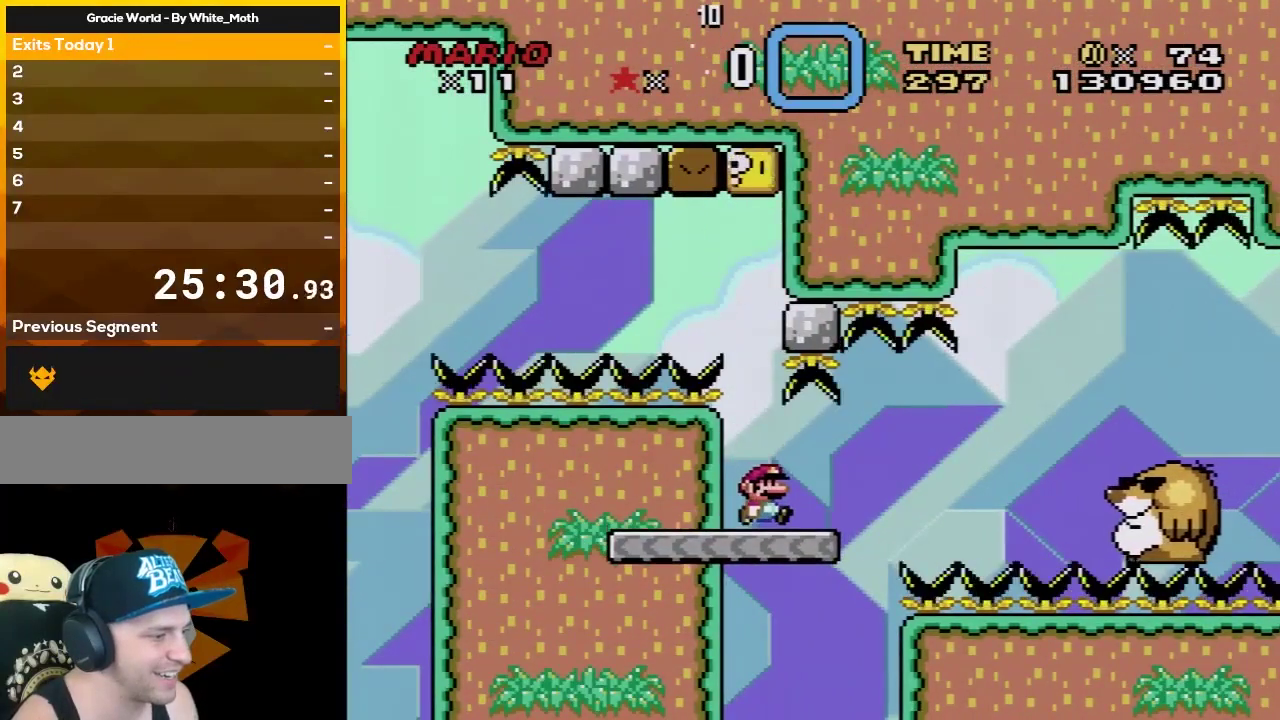
{"buttons": ["X", "DPAD_RIGHT"], "events": [[217, "A", "down"], [350, "A", "up"]]}
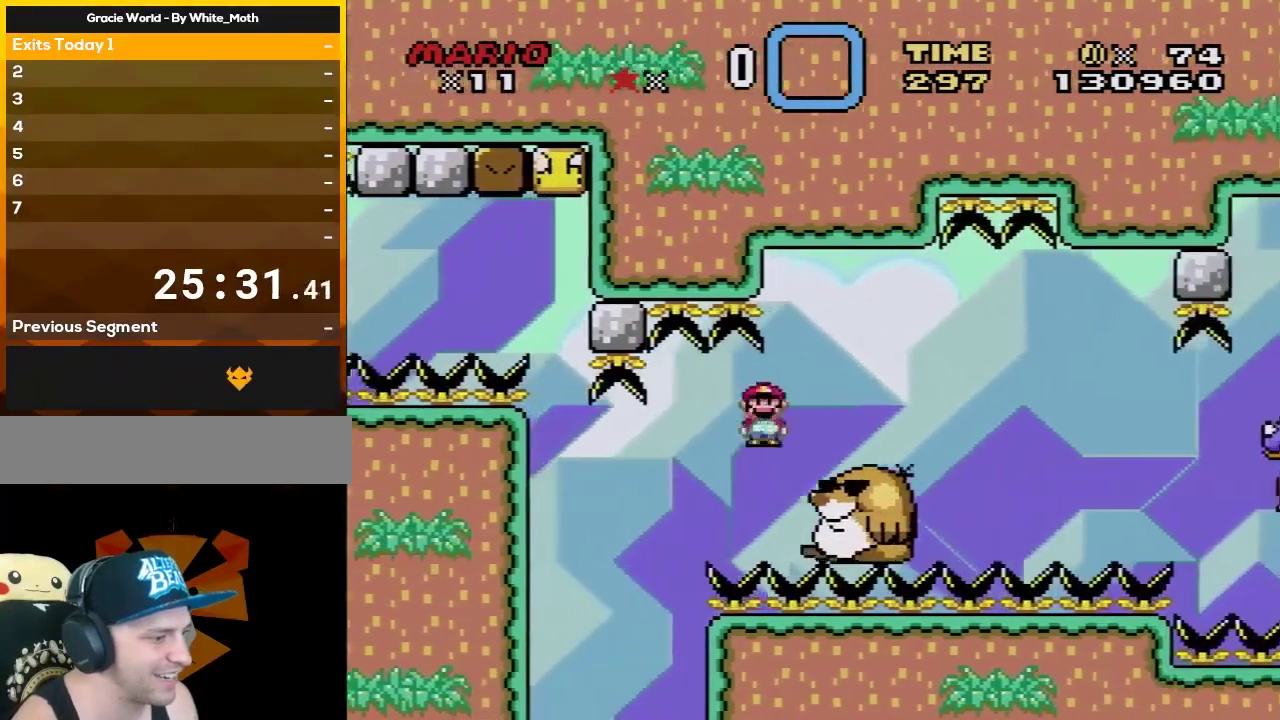
{"buttons": ["X", "DPAD_RIGHT"], "events": [[183, "A", "down"], [317, "A", "up"]]}
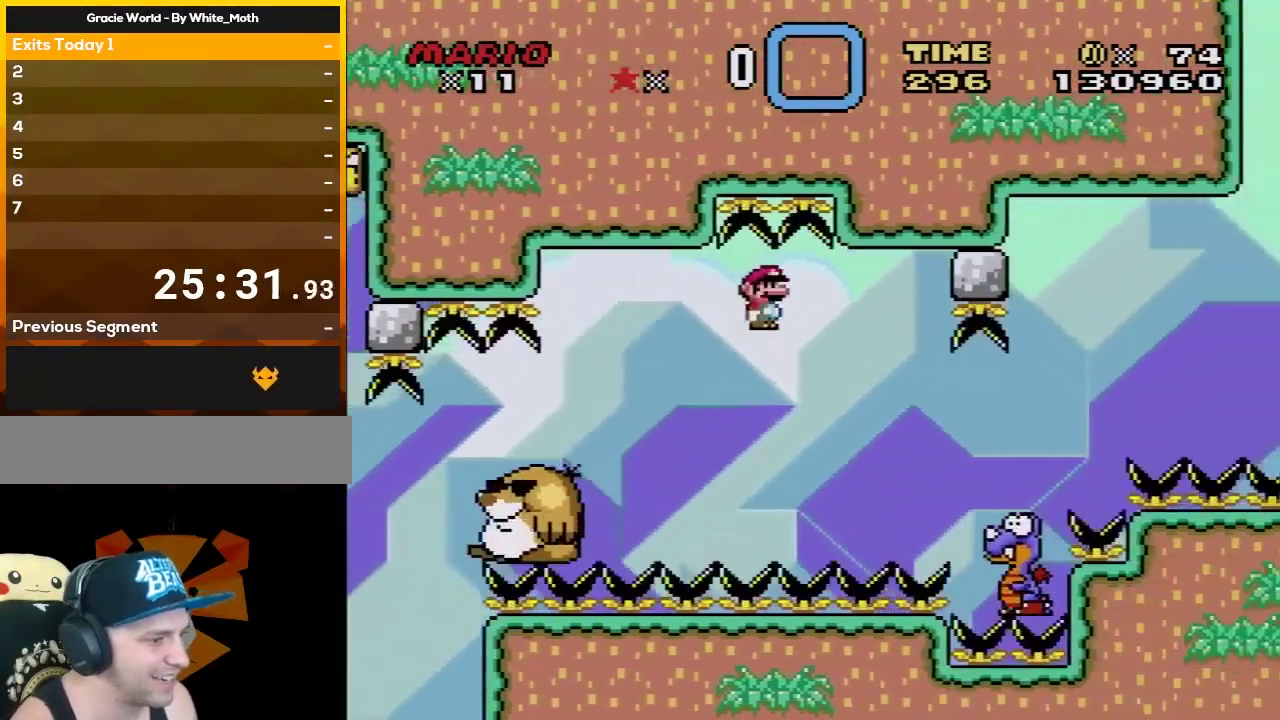
{"buttons": ["A", "X", "DPAD_RIGHT"], "events": [[33, "A", "down"]]}
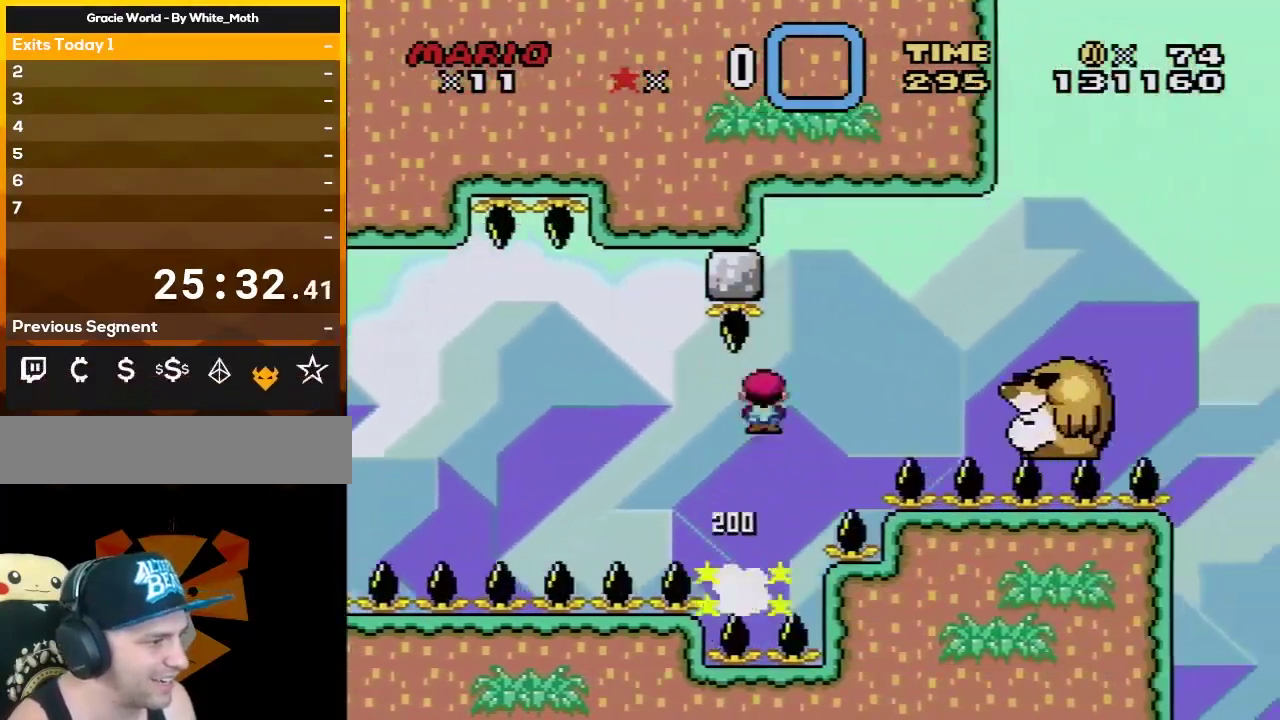
{"buttons": ["B", "Y", "DPAD_RIGHT"], "events": [[133, "A", "up"], [183, "X", "up"], [183, "Y", "down"], [467, "B", "down"]]}
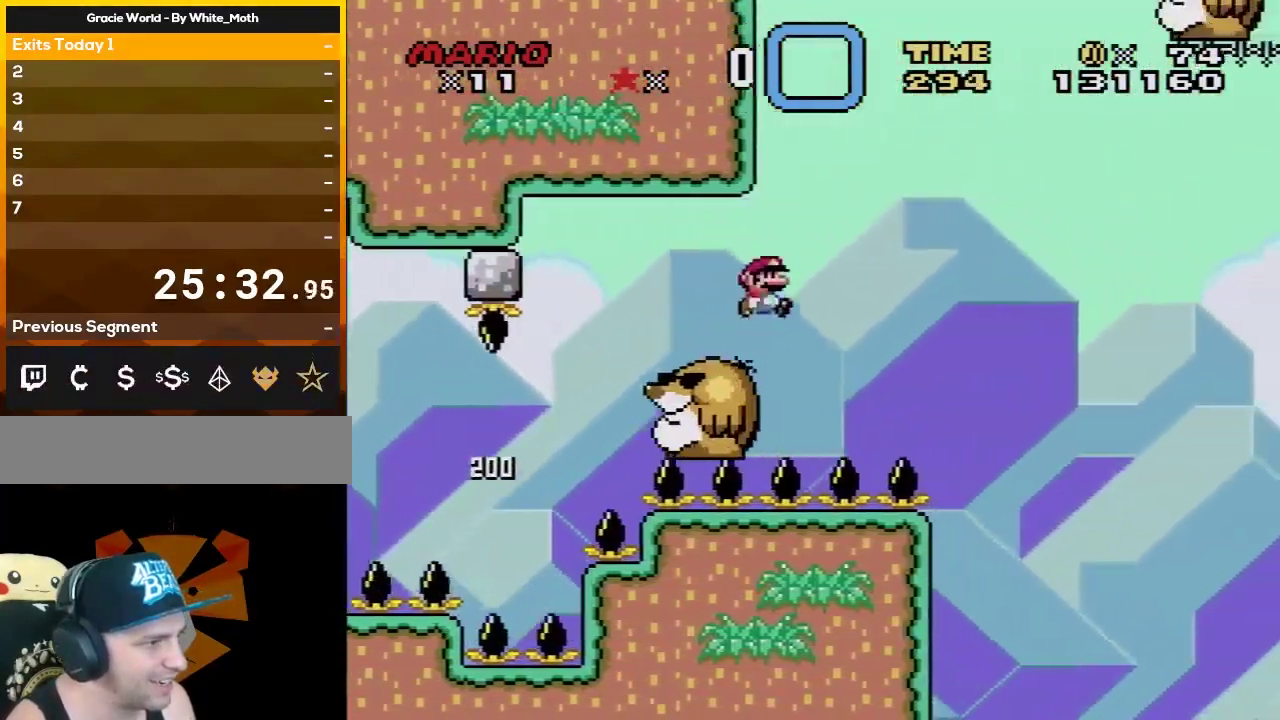
{"buttons": ["Y", "DPAD_RIGHT"], "events": [[233, "B", "up"], [367, "B", "down"], [467, "B", "up"]]}
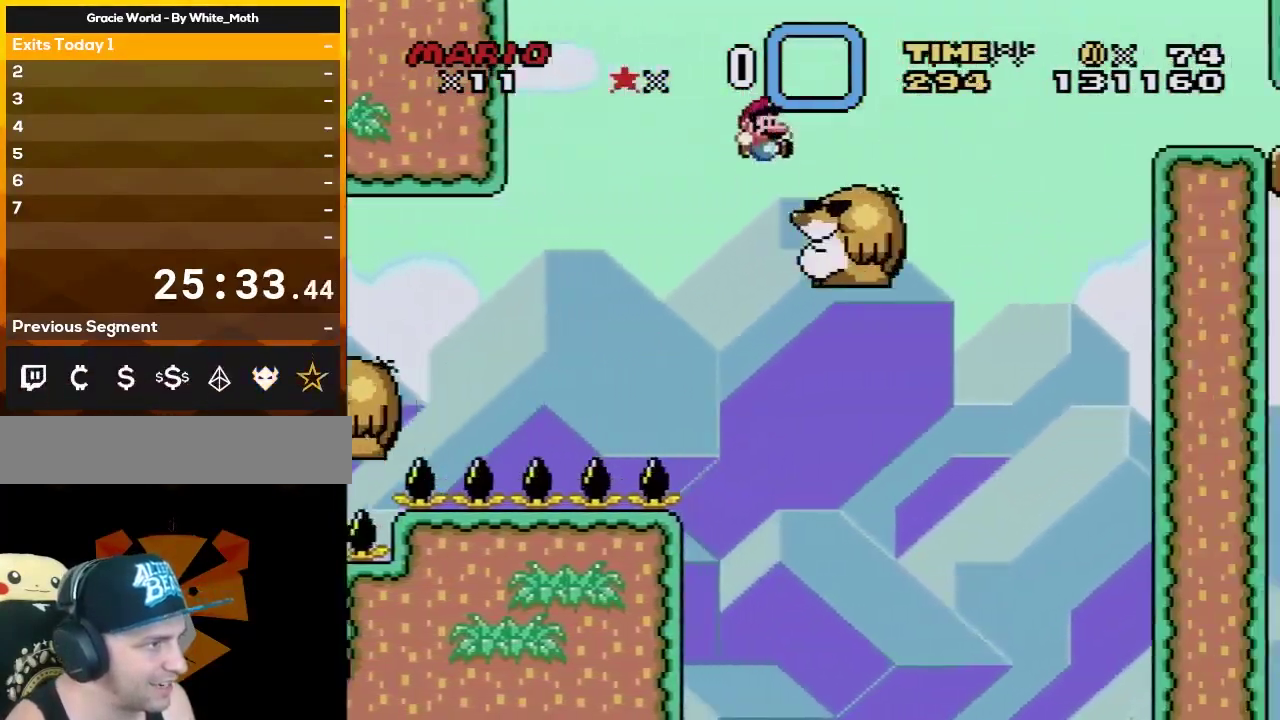
{"buttons": [], "events": [[233, "Y", "up"], [367, "A", "down"], [467, "DPAD_RIGHT", "up"], [483, "A", "up"]]}
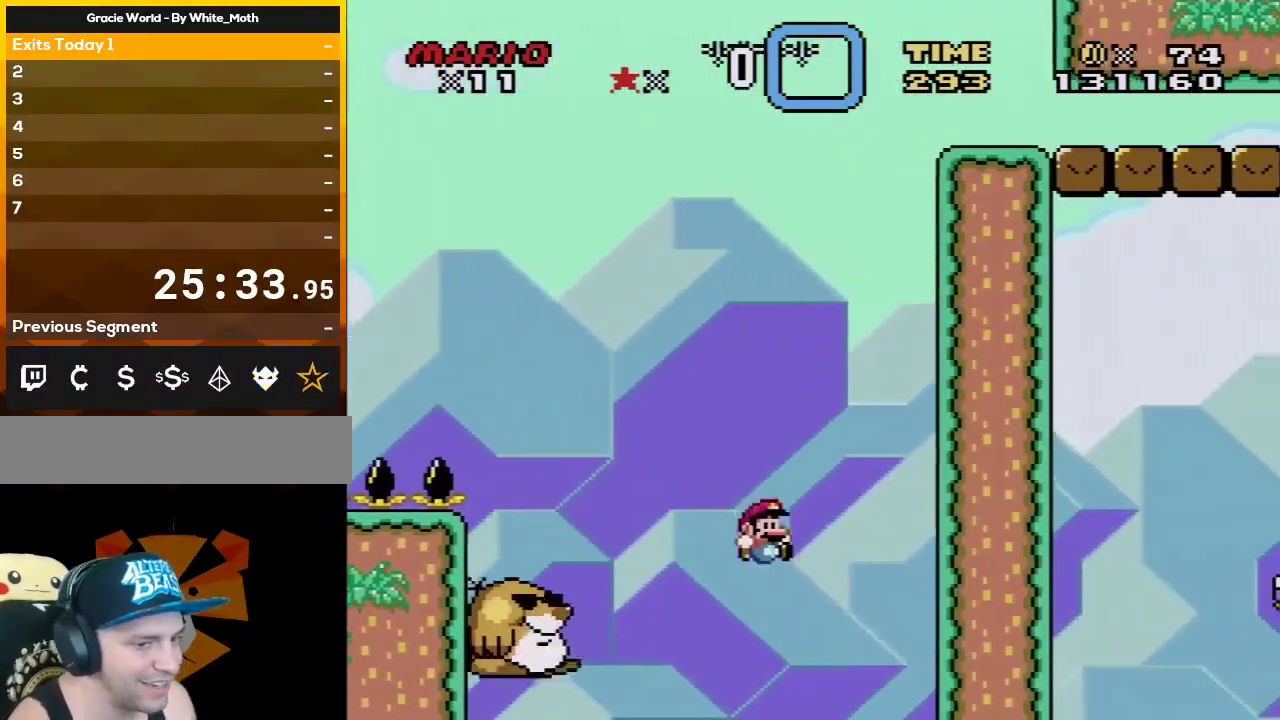
{"buttons": ["A"], "events": [[83, "A", "down"], [133, "DPAD_LEFT", "down"], [200, "A", "up"], [267, "A", "down"], [267, "DPAD_LEFT", "up"], [367, "A", "up"], [450, "A", "down"]]}
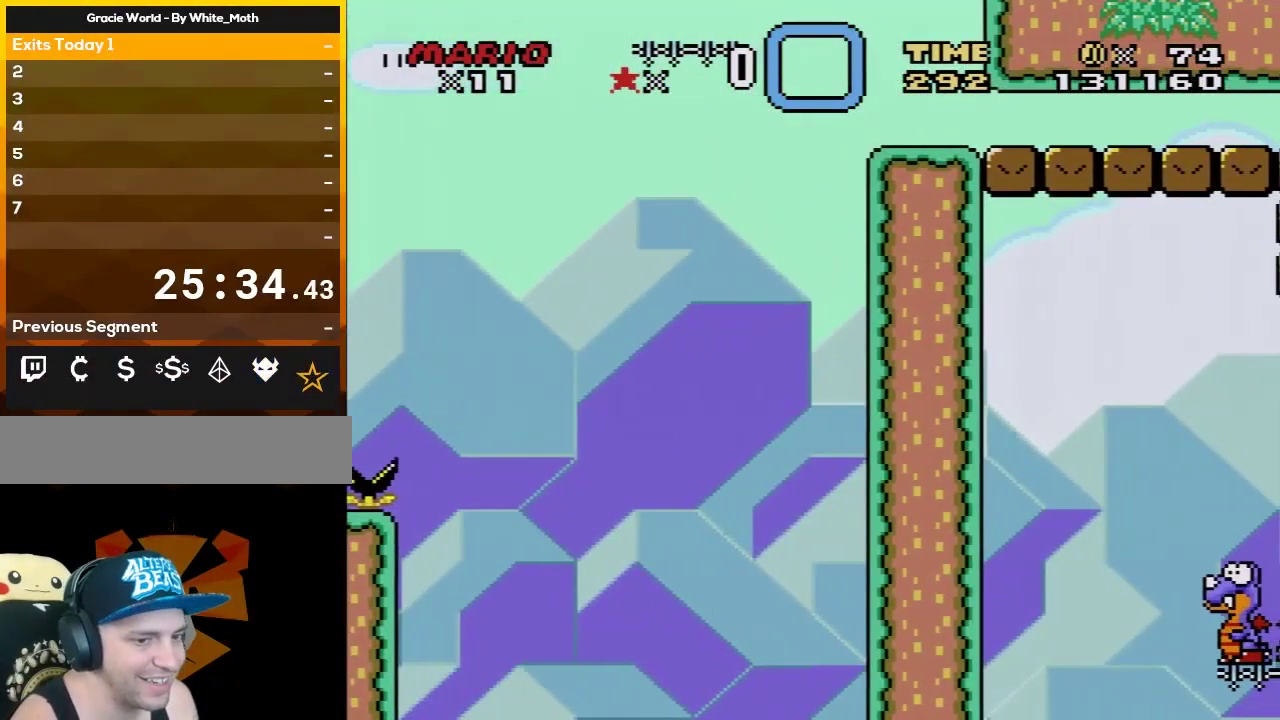
{"buttons": ["A"], "events": [[50, "A", "up"], [100, "A", "down"], [200, "A", "up"], [300, "A", "down"], [400, "A", "up"], [450, "A", "down"]]}
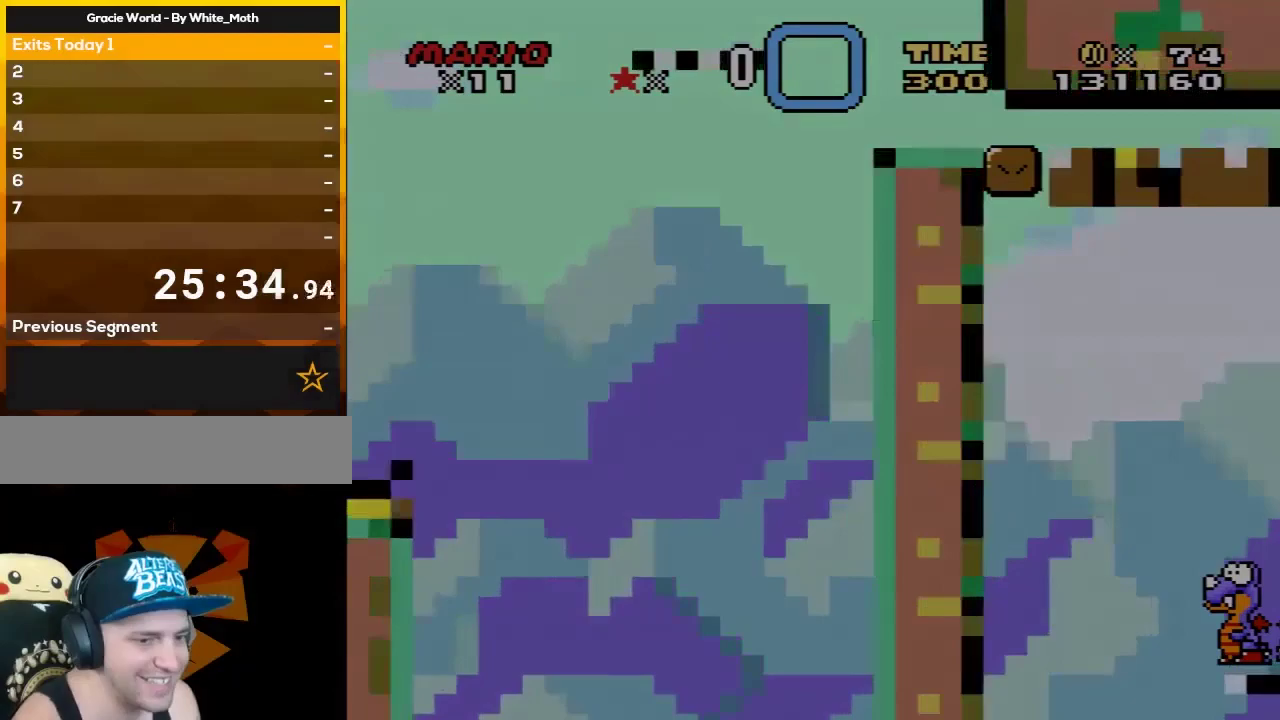
{"buttons": [], "events": [[100, "A", "up"], [150, "A", "down"], [250, "A", "up"]]}
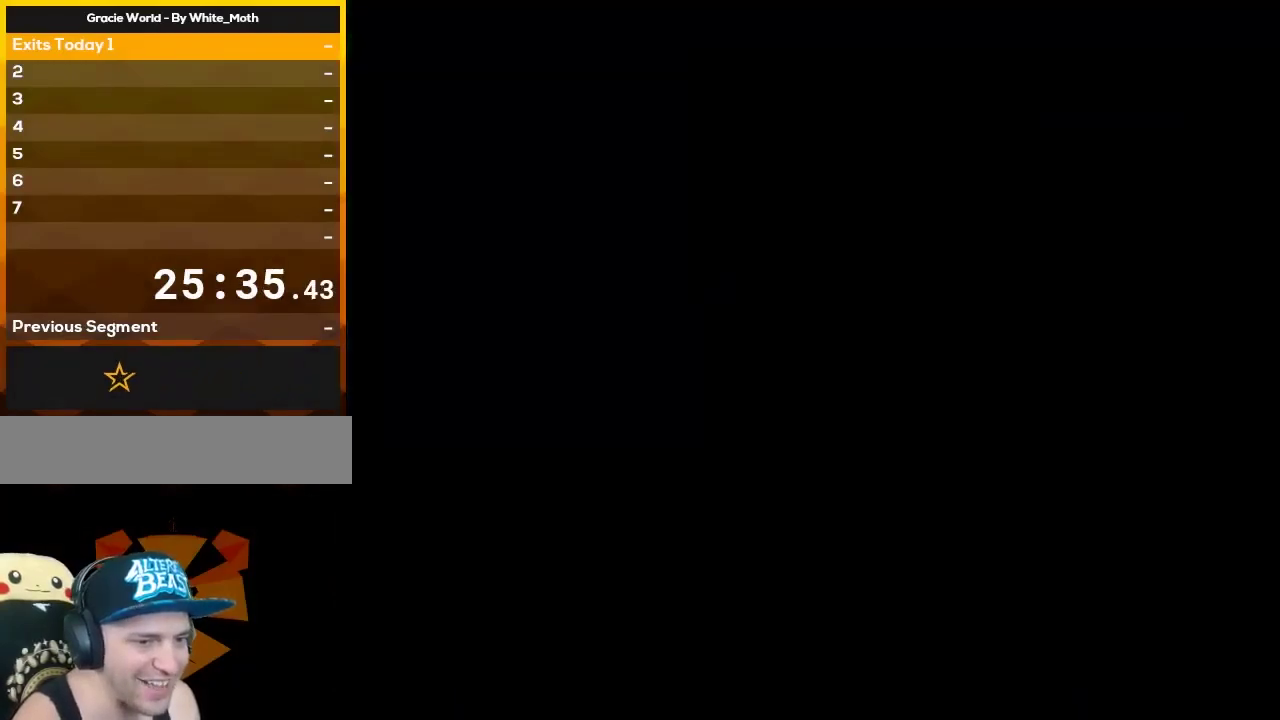
{"buttons": [], "events": []}
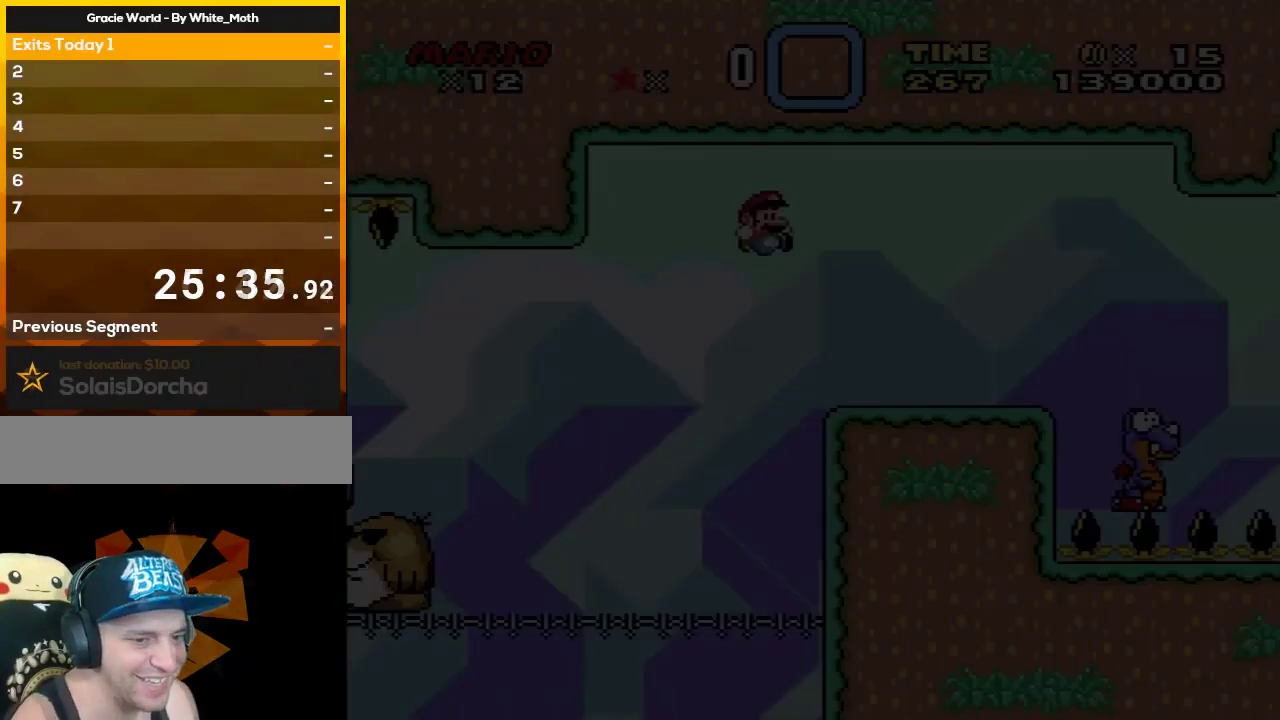
{"buttons": ["B", "Y", "DPAD_RIGHT"], "events": [[33, "DPAD_RIGHT", "down"], [33, "Y", "down"], [400, "B", "down"]]}
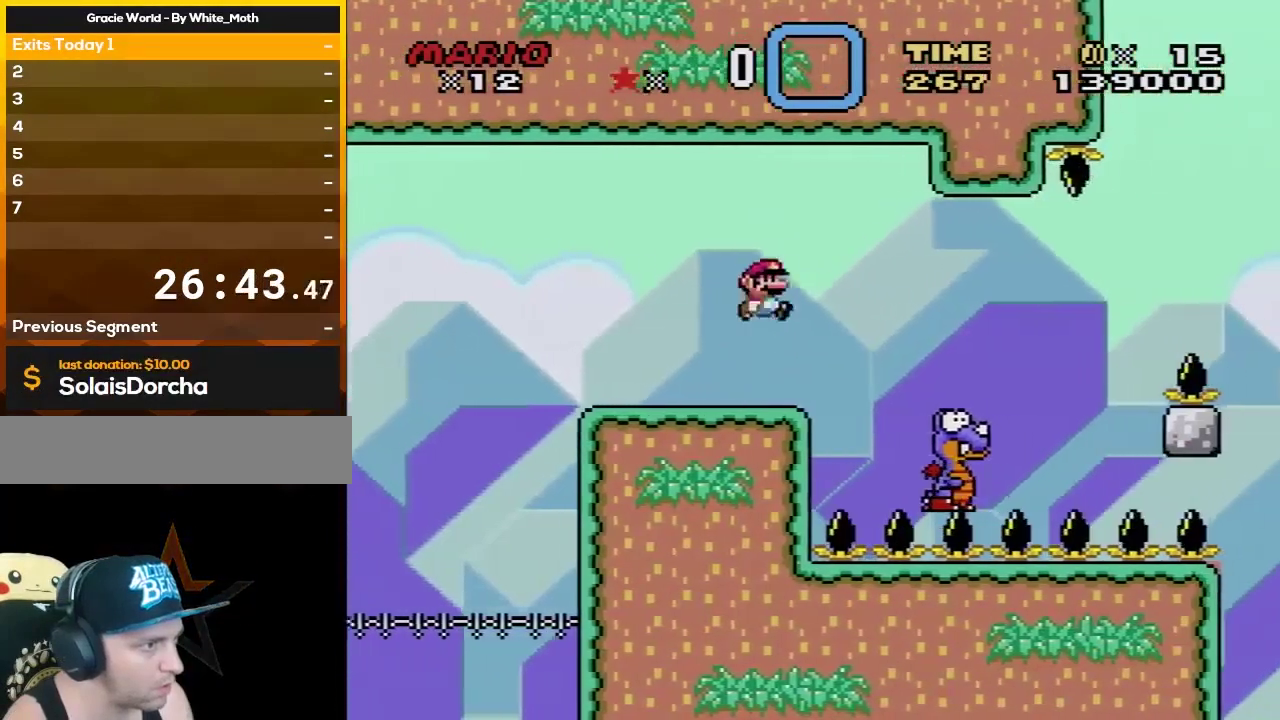
{"buttons": ["B", "Y", "DPAD_RIGHT"], "events": [[50, "B", "up"], [50, "DPAD_RIGHT", "up"], [150, "DPAD_RIGHT", "down"], [333, "B", "down"]]}
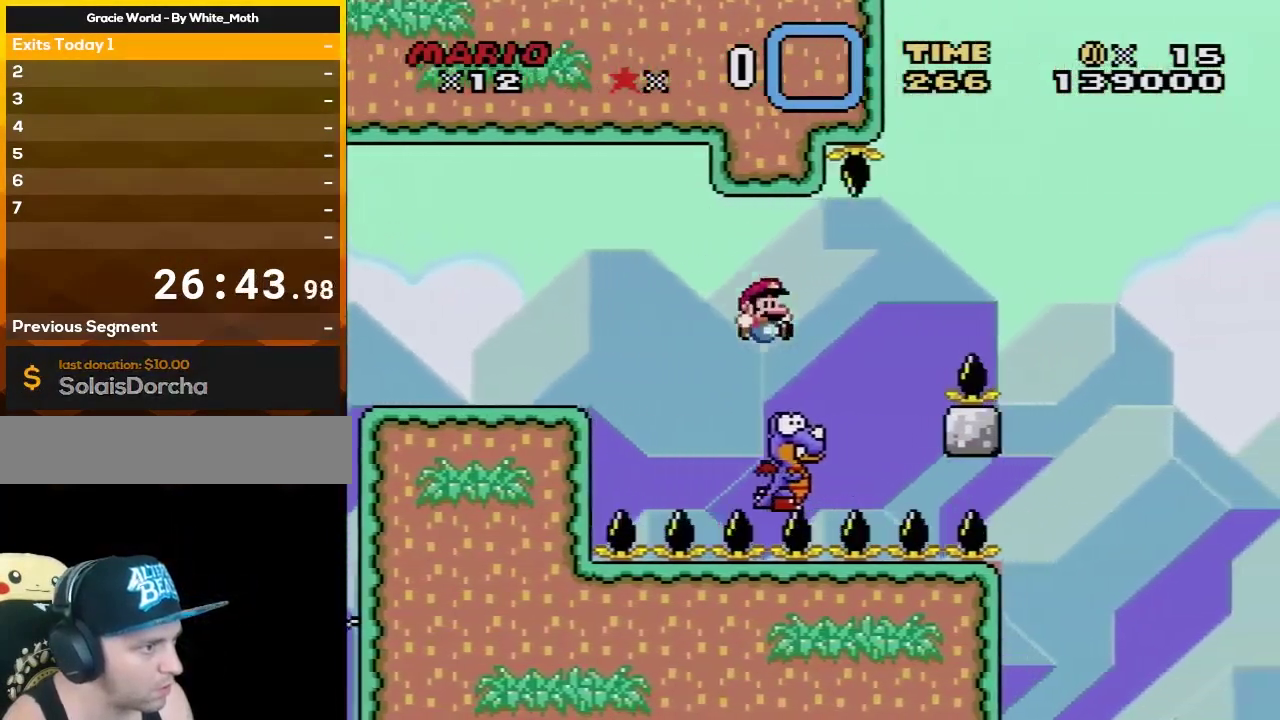
{"buttons": ["B", "Y", "DPAD_RIGHT"], "events": []}
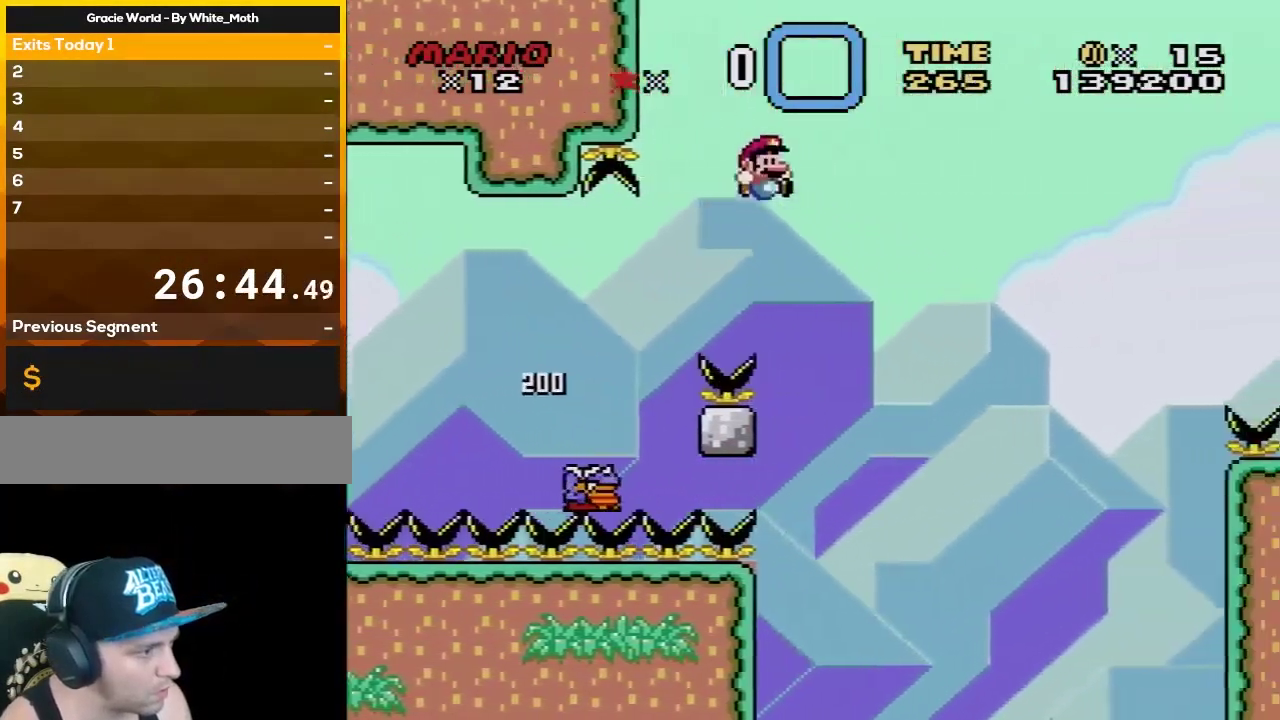
{"buttons": ["B", "Y", "DPAD_LEFT"], "events": [[17, "DPAD_RIGHT", "up"], [50, "DPAD_LEFT", "down"], [183, "DPAD_LEFT", "up"], [217, "DPAD_RIGHT", "down"], [367, "DPAD_LEFT", "down"], [367, "DPAD_RIGHT", "up"]]}
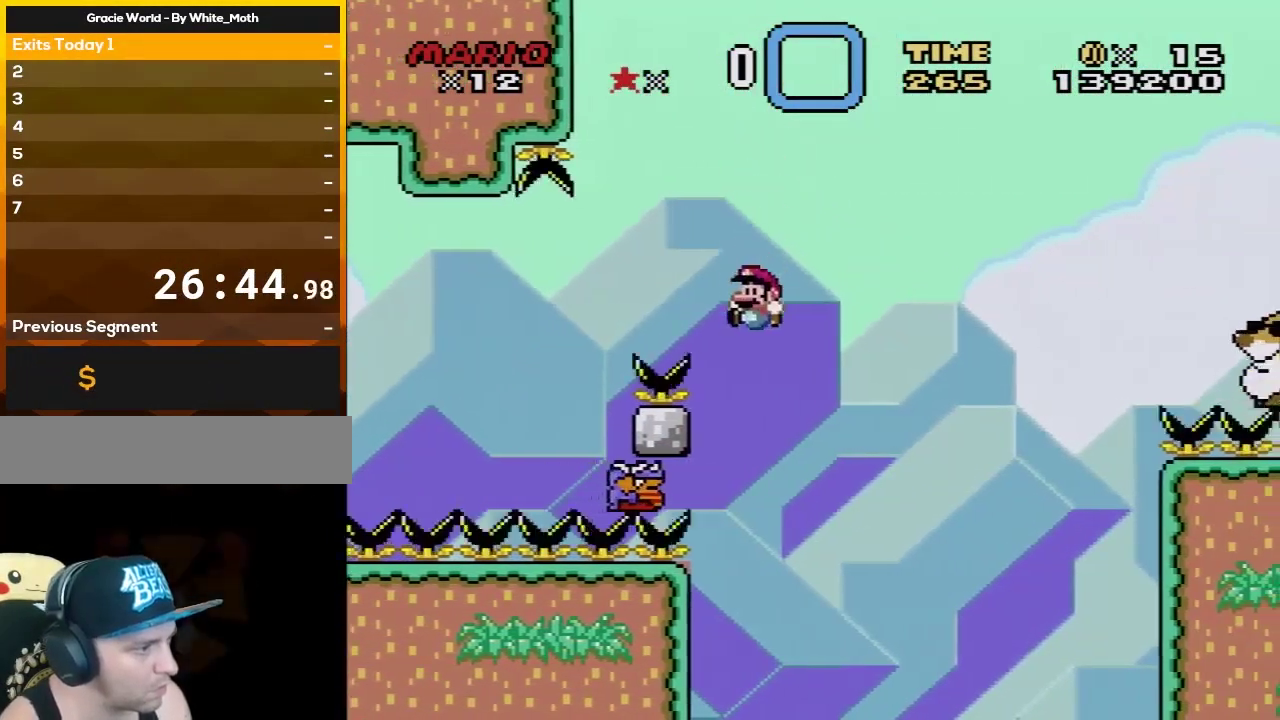
{"buttons": ["B", "Y", "DPAD_RIGHT"], "events": [[150, "DPAD_LEFT", "up"], [150, "DPAD_RIGHT", "down"]]}
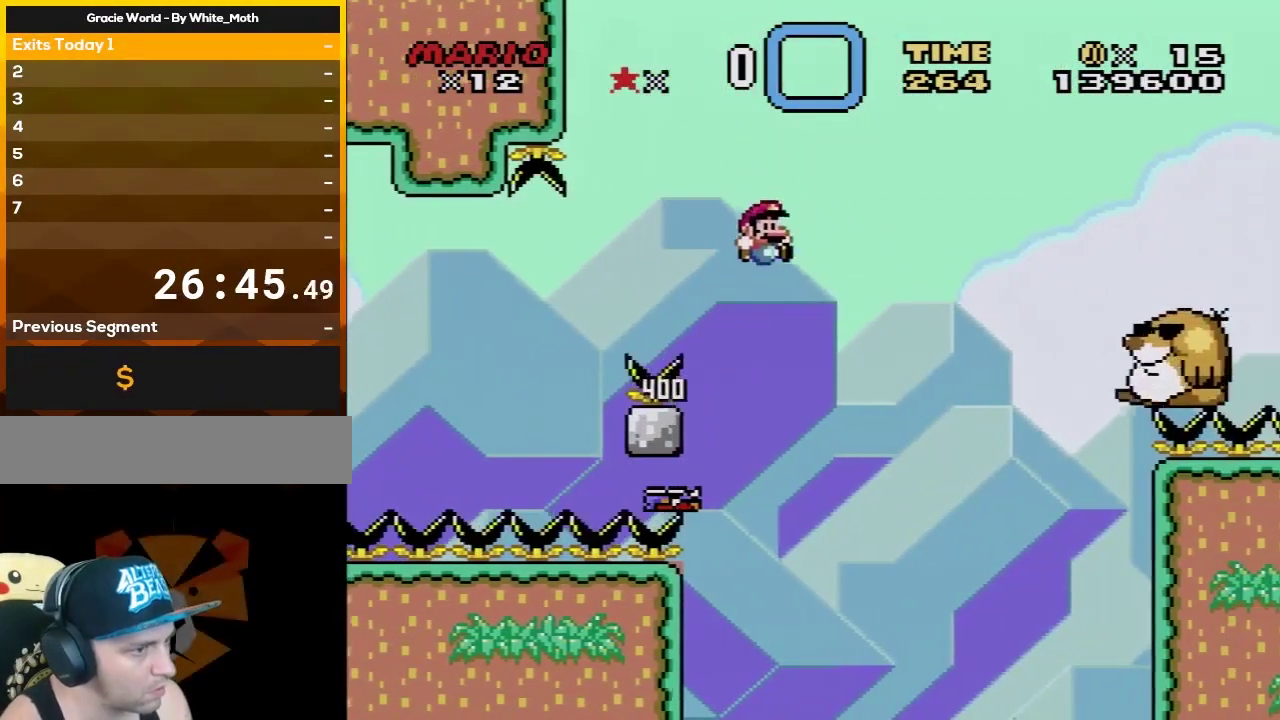
{"buttons": ["Y", "DPAD_RIGHT"], "events": [[183, "B", "up"]]}
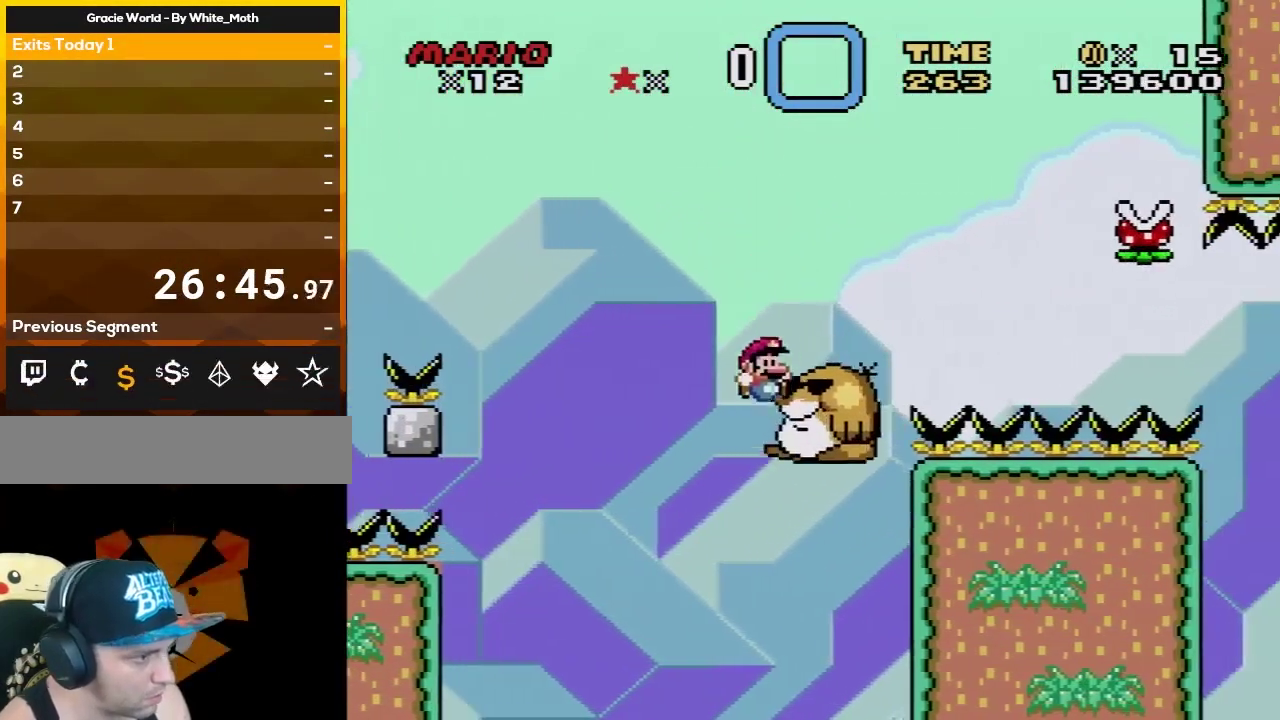
{"buttons": [], "events": [[17, "X", "down"], [17, "Y", "up"], [83, "A", "down"], [333, "A", "up"], [333, "DPAD_RIGHT", "up"], [367, "X", "up"]]}
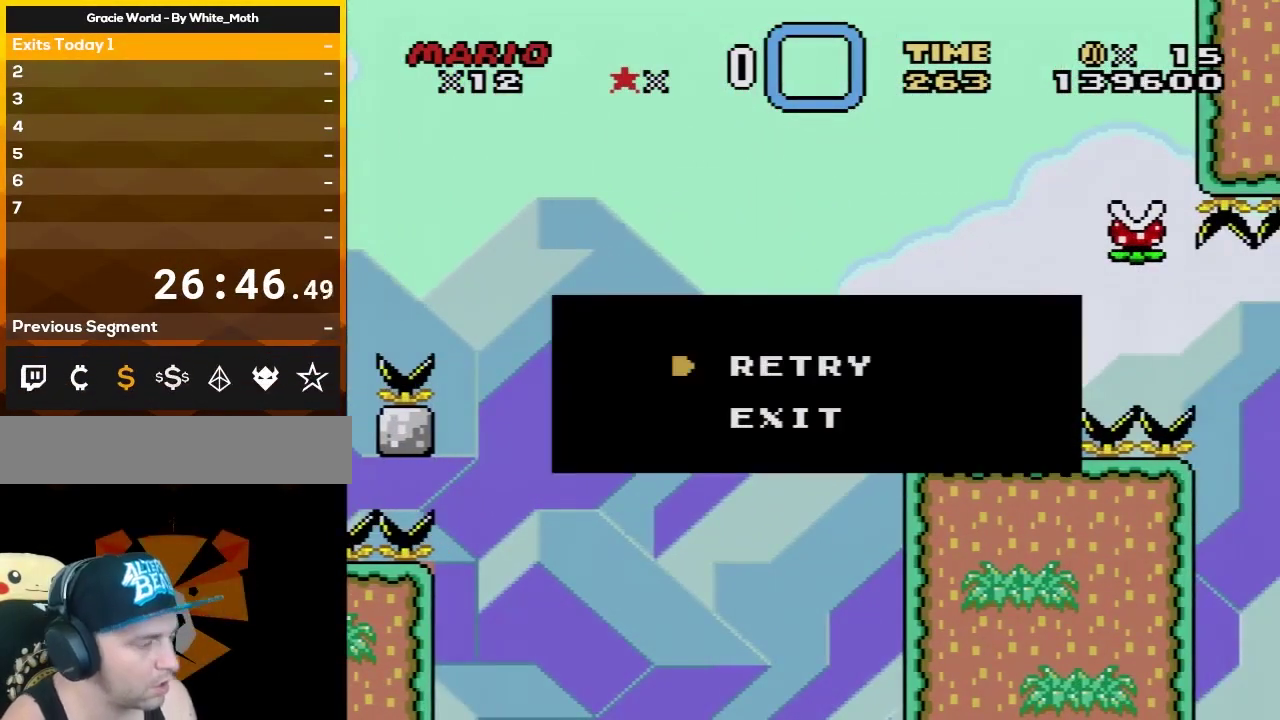
{"buttons": [], "events": [[333, "A", "down"], [483, "A", "up"]]}
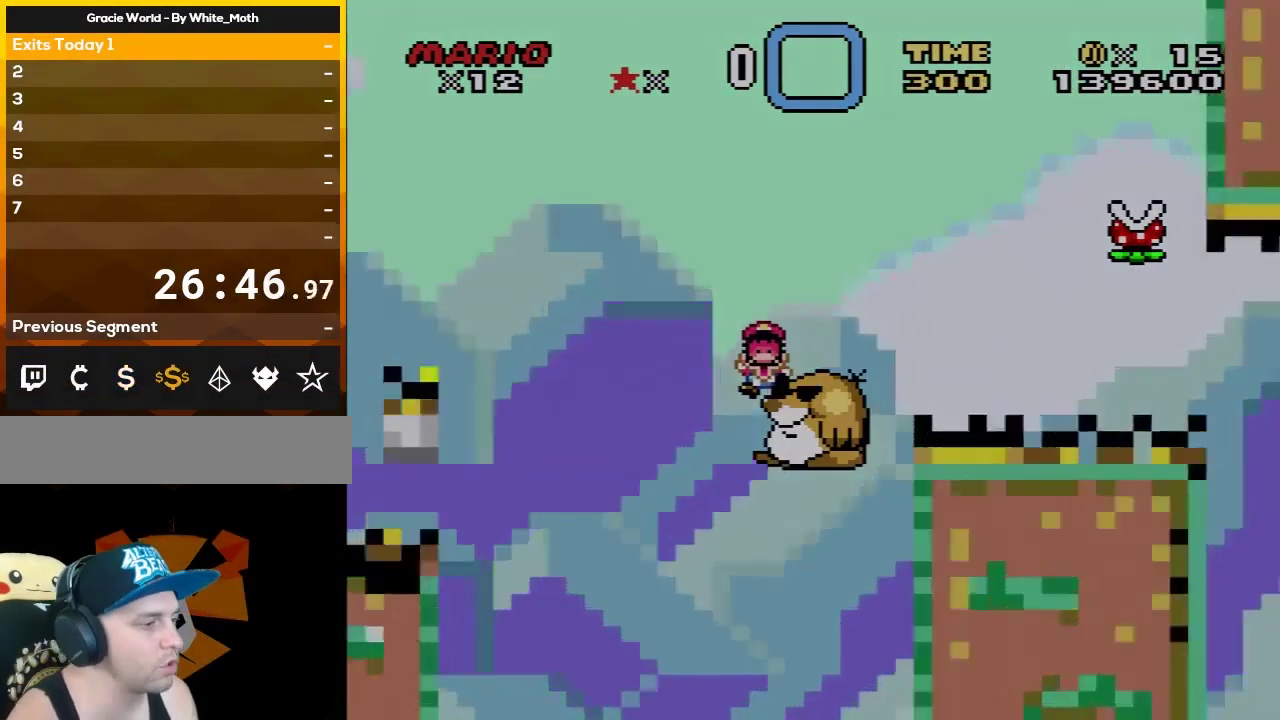
{"buttons": [], "events": [[150, "A", "down"], [283, "A", "up"]]}
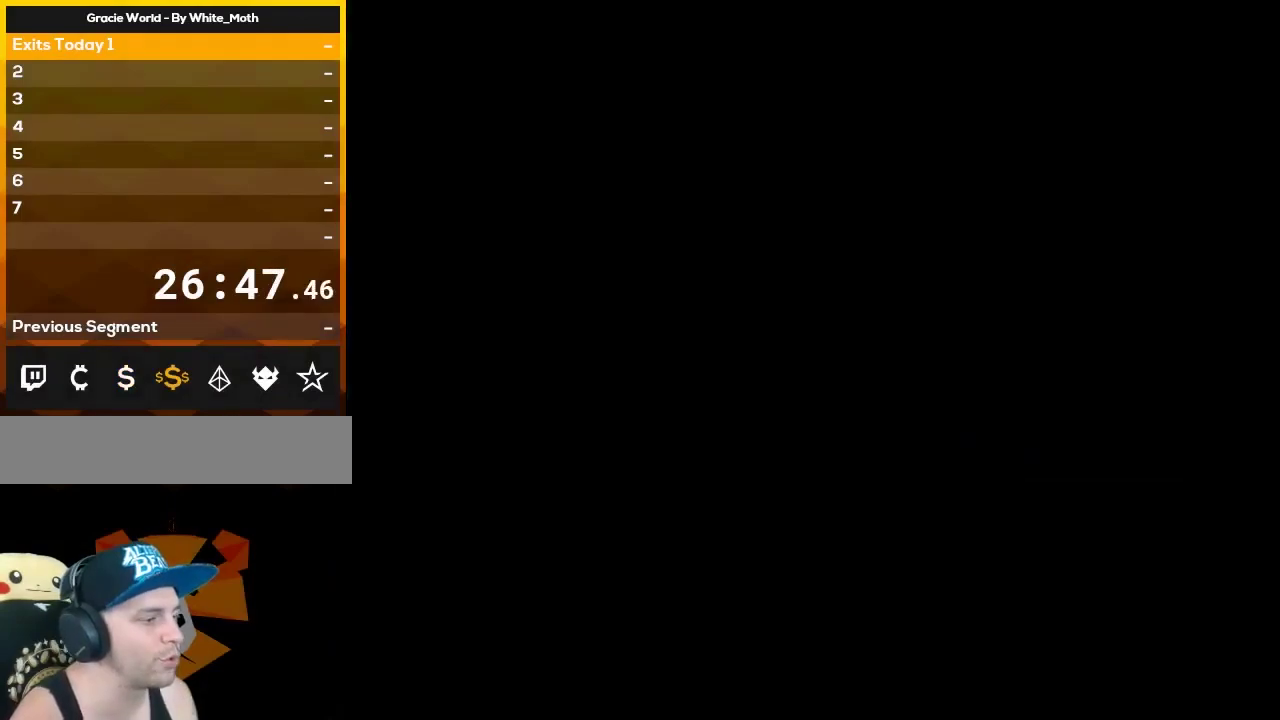
{"buttons": ["A"], "events": [[200, "A", "down"]]}
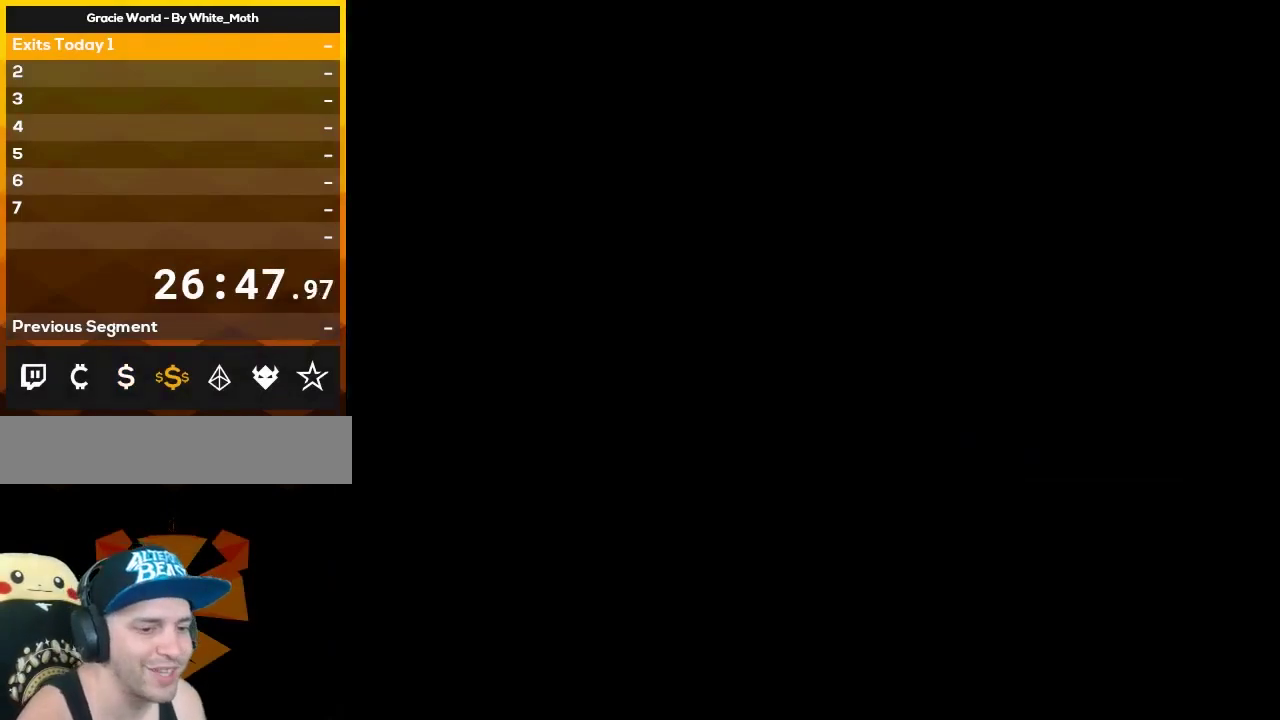
{"buttons": ["A"], "events": []}
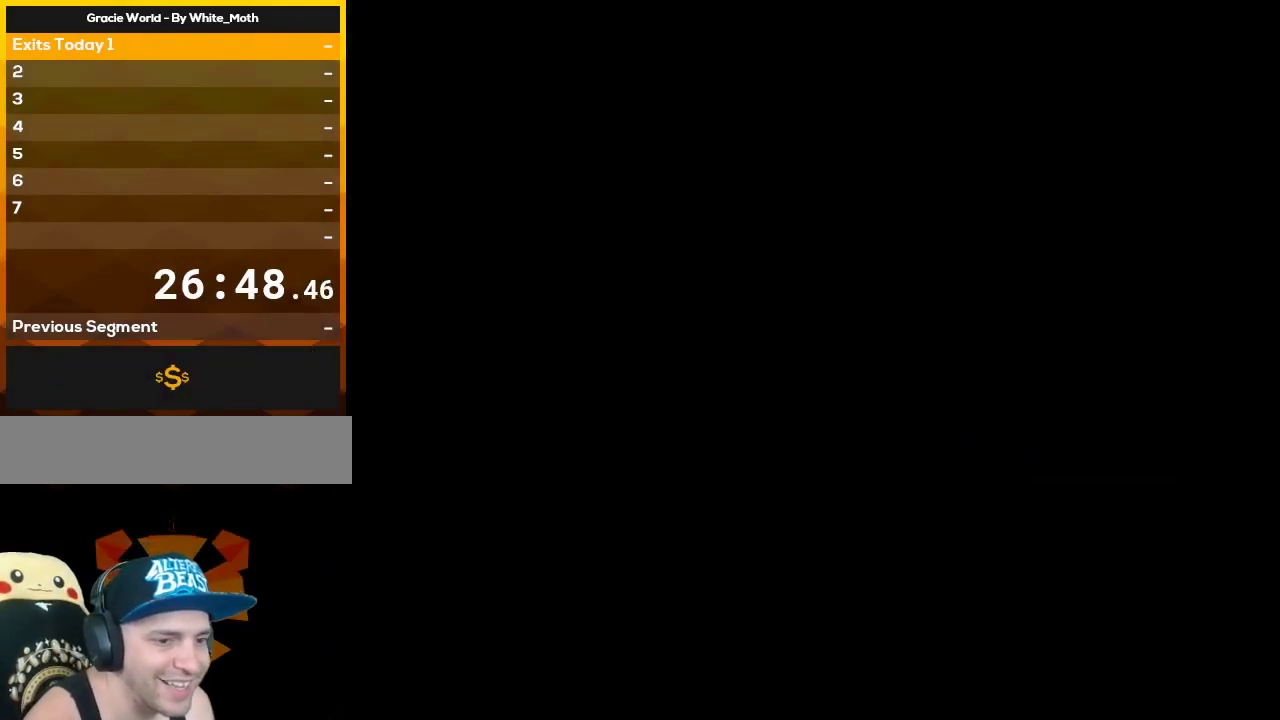
{"buttons": ["Y"], "events": [[200, "A", "up"], [200, "Y", "down"]]}
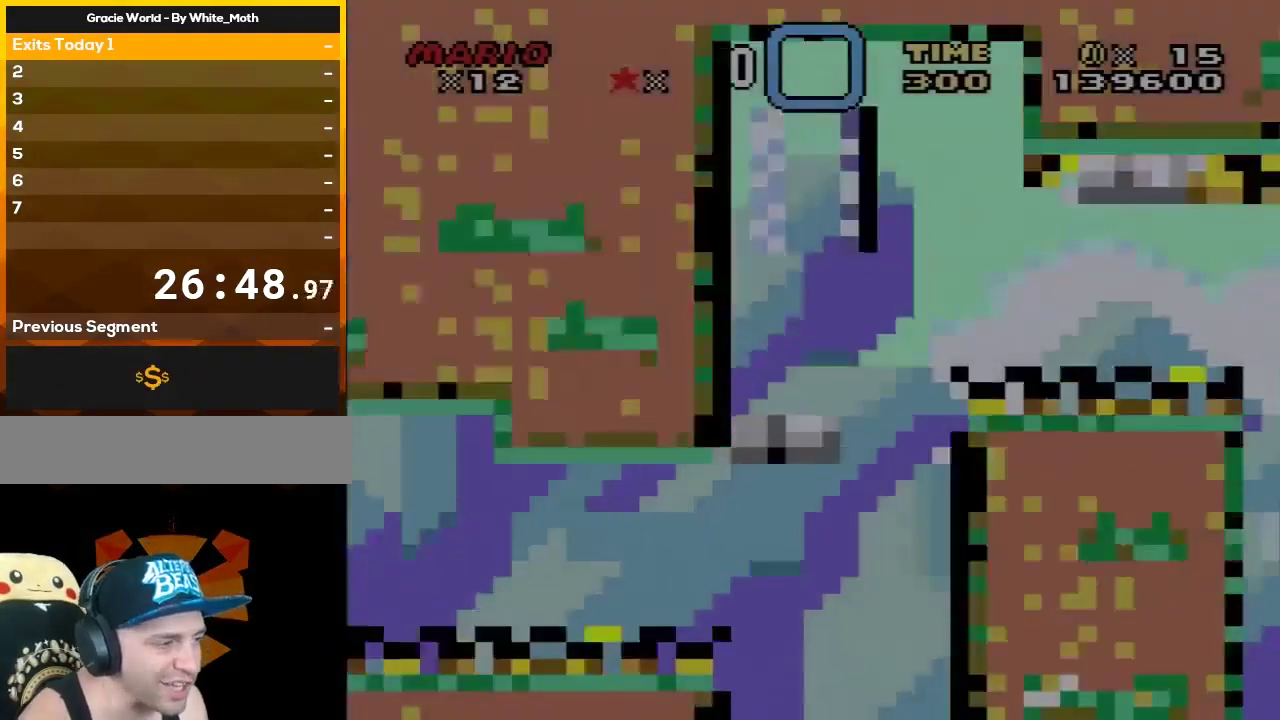
{"buttons": ["B", "Y", "DPAD_RIGHT"], "events": [[217, "DPAD_RIGHT", "down"], [383, "B", "down"]]}
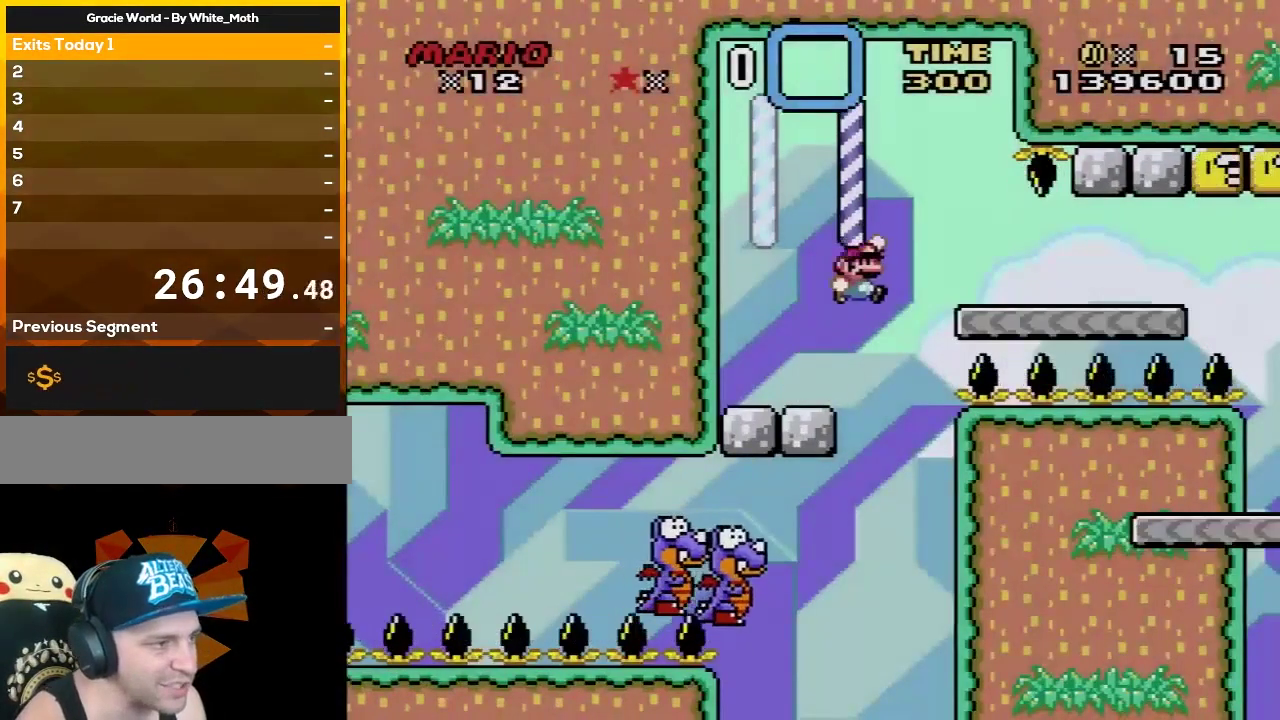
{"buttons": ["Y", "DPAD_RIGHT"], "events": [[33, "B", "up"]]}
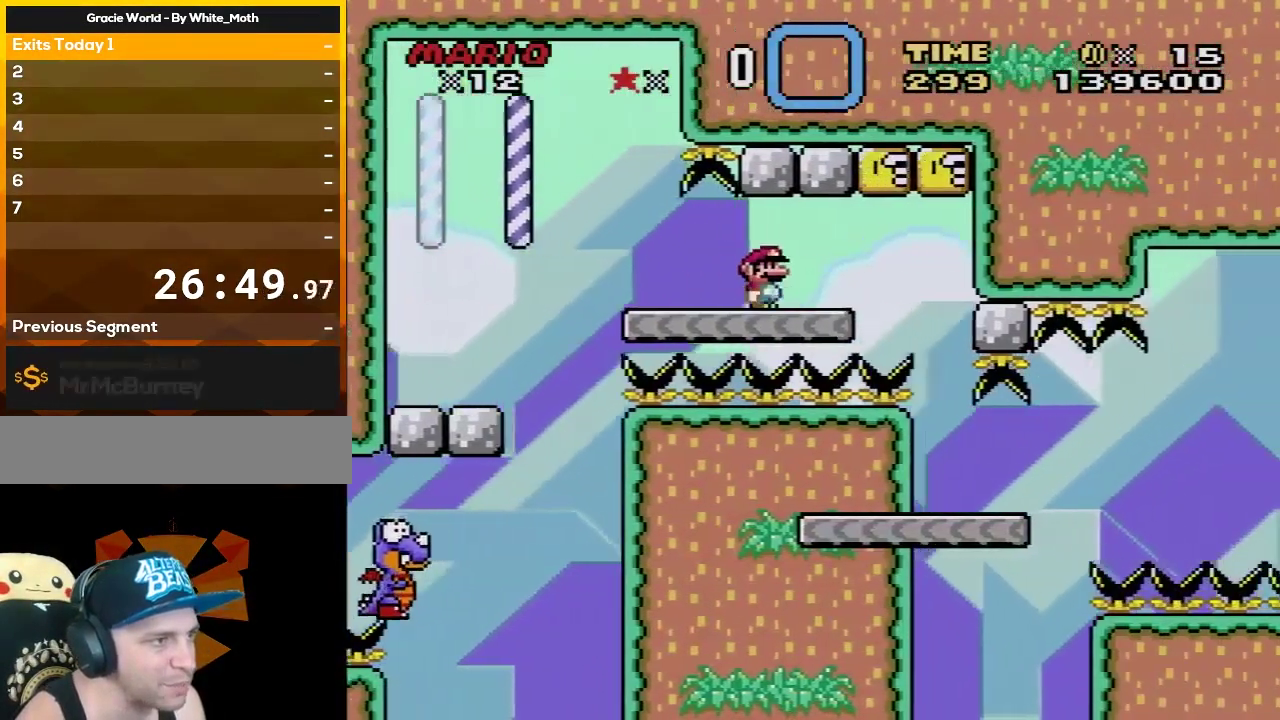
{"buttons": ["X"], "events": [[167, "B", "down"], [383, "DPAD_RIGHT", "up"], [467, "B", "up"], [467, "X", "down"], [467, "Y", "up"]]}